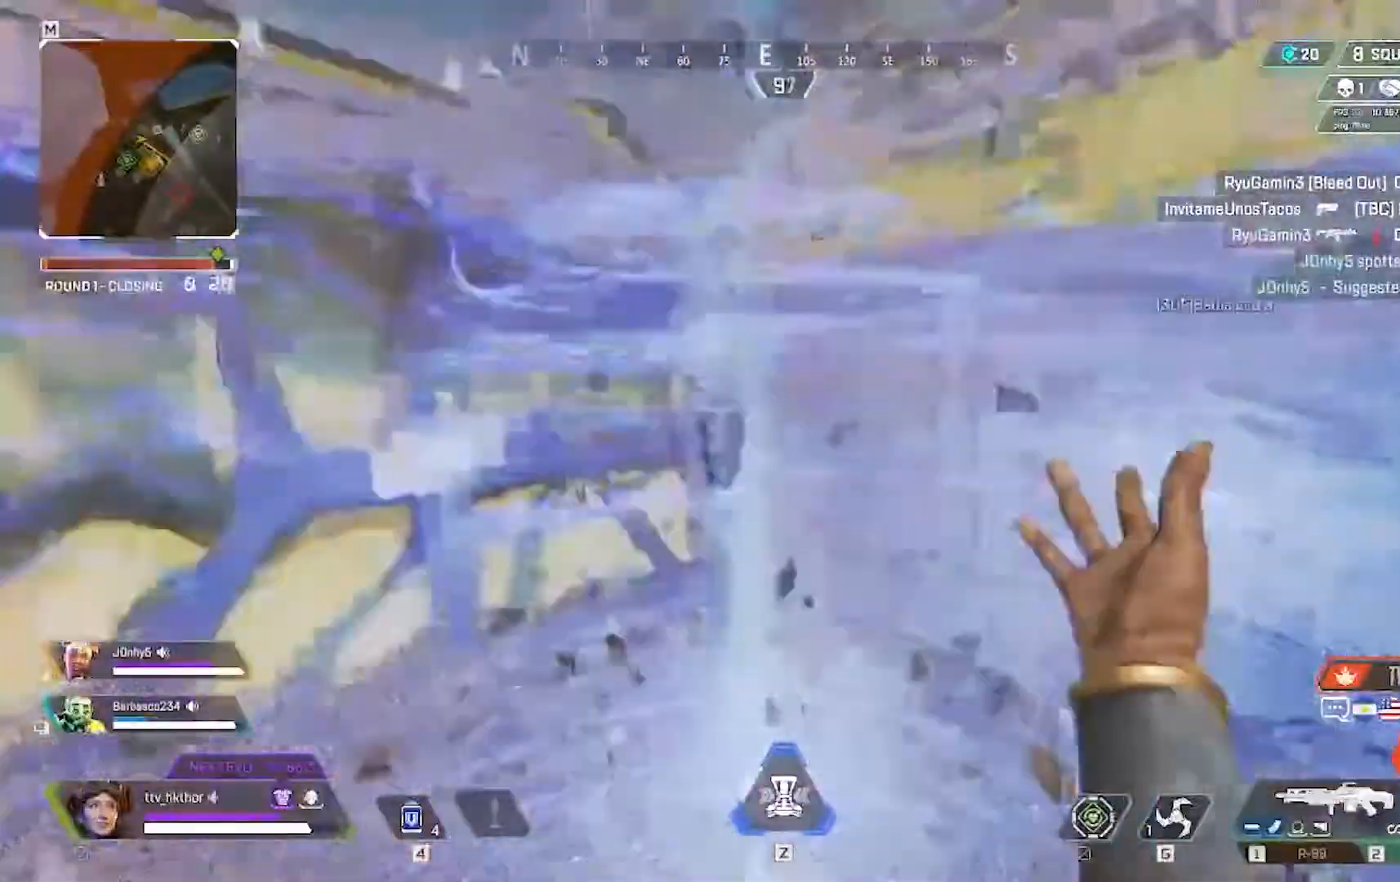
Gameplay with keyboard and mouse; each line is a JSON object with the keys and mouse buttons held at the frame after it. "events" lists presses ("down") and releases ("up") of "1", "2", "3", "4", "5", "a", "alt", "c", "caps_lock", "ctrl", "d", "e", "f", "g", "q", "r", "s", "shift", "space", "t", "tab", "v", "w", "x", "z", "mouse_left" and "mouse_right" between this image and that frame as [ms after this image, input, new state], when the widget could be followed in between. "mouse_left", "mouse_right" = the "left", "right" buttons of the "mouse" list. No other keys are recorded. Not read: mouse_move.
{"keys": ["w"], "mouse": [], "events": []}
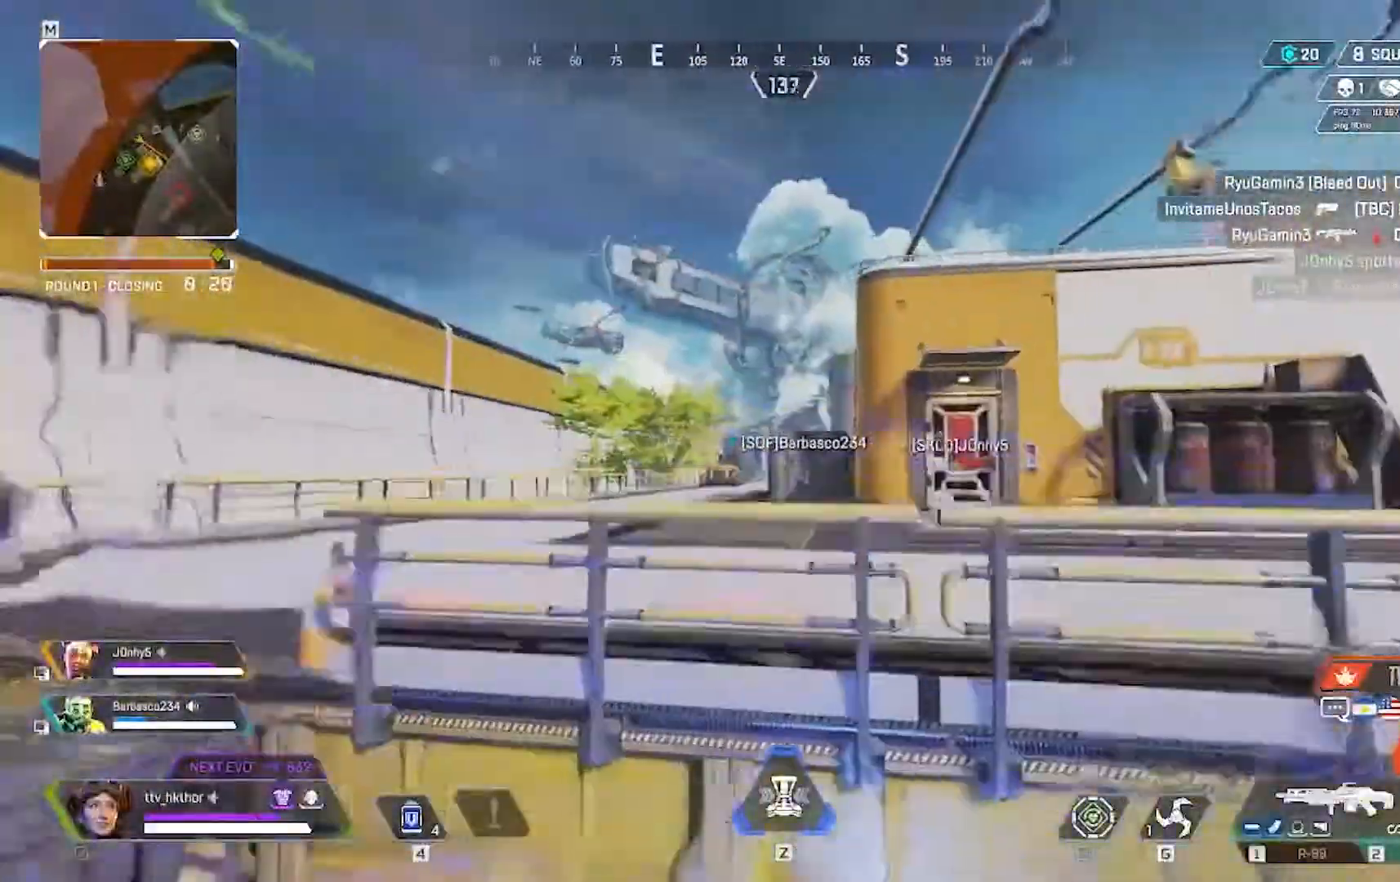
{"keys": ["w"], "mouse": [], "events": []}
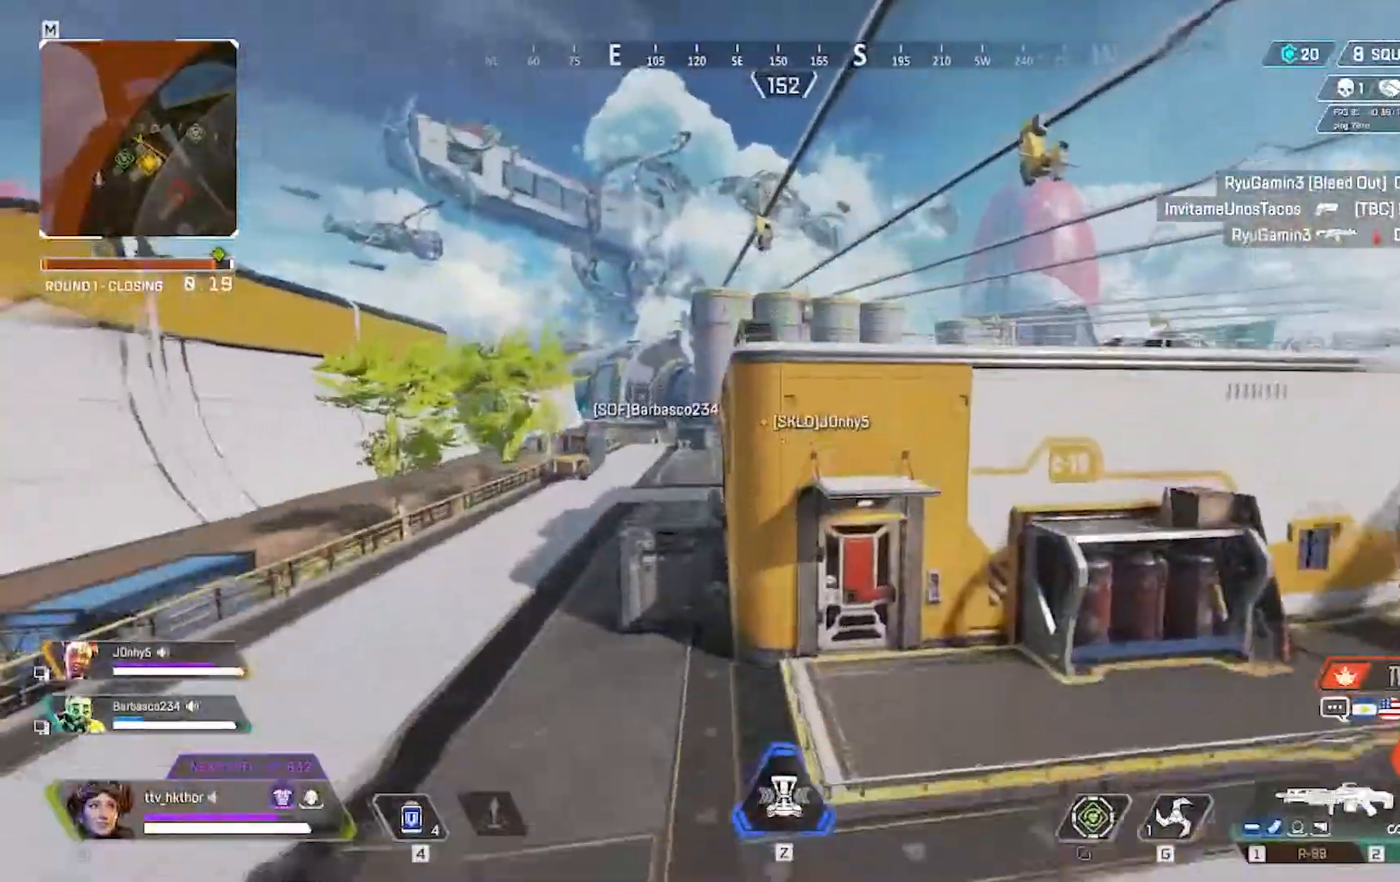
{"keys": [], "mouse": [], "events": [[434, "w", "up"]]}
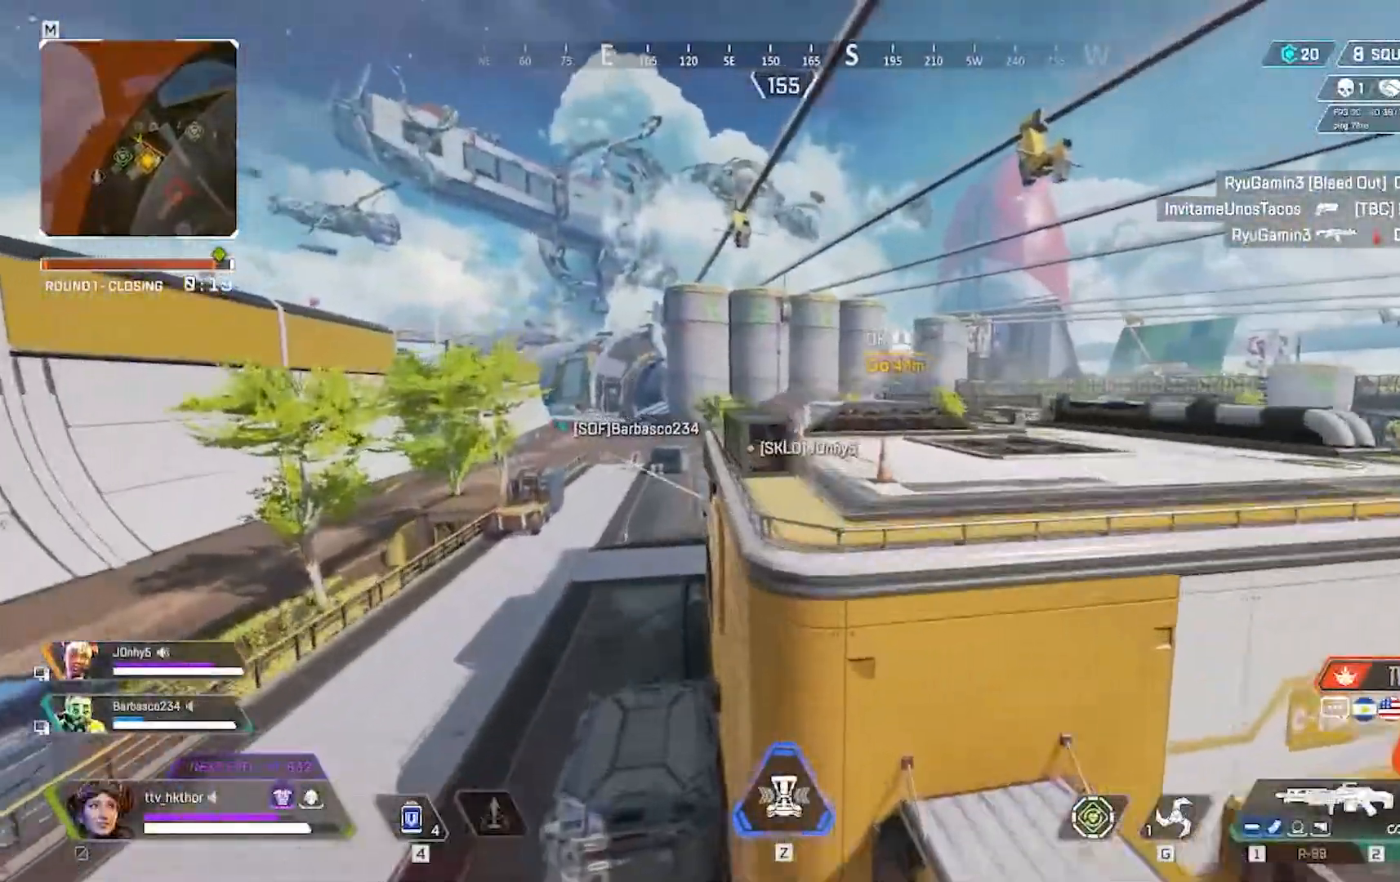
{"keys": ["d"], "mouse": [], "events": [[167, "d", "down"]]}
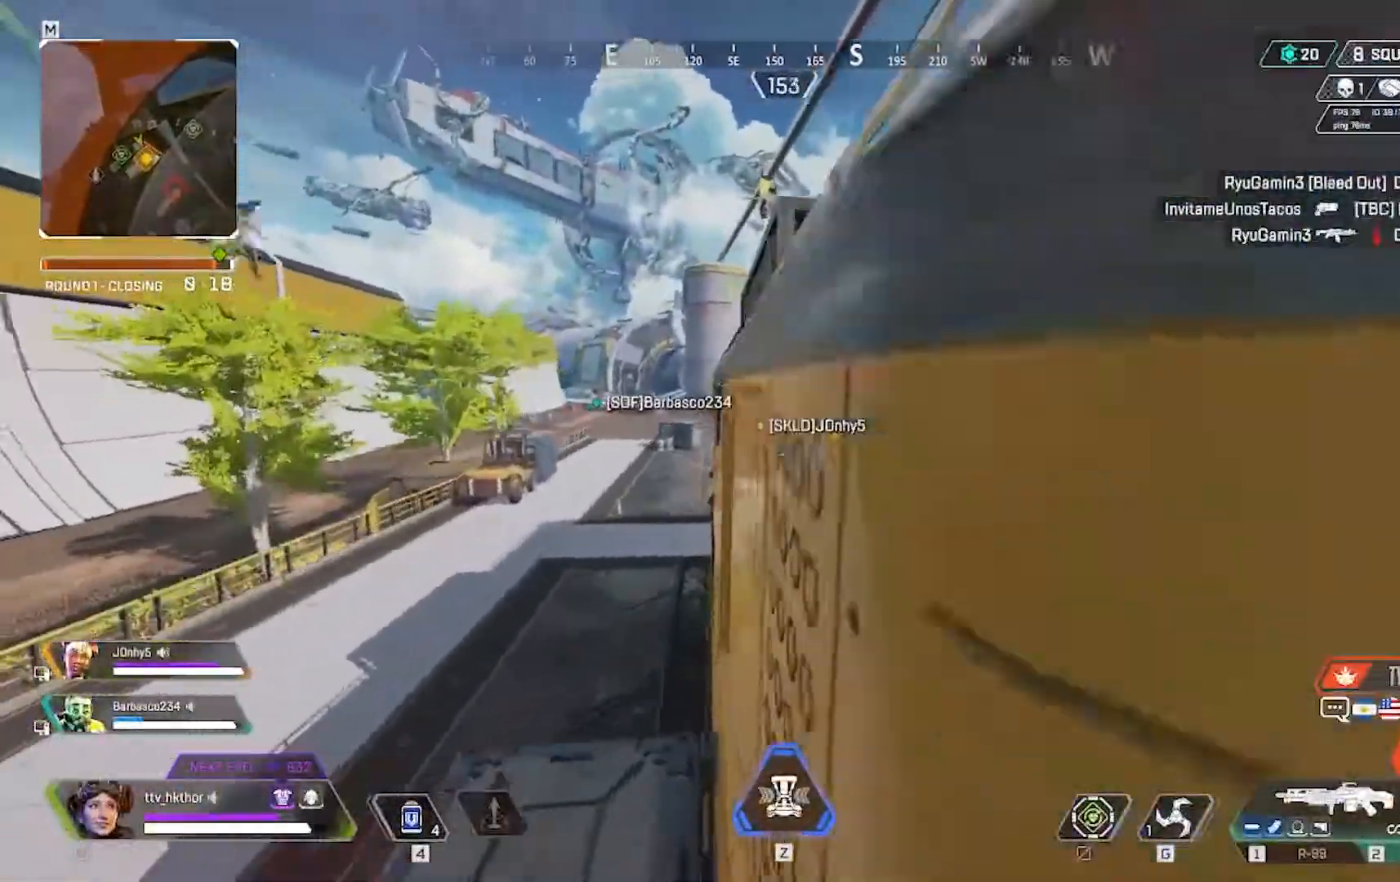
{"keys": [], "mouse": [], "events": [[33, "d", "up"], [100, "w", "down"], [500, "w", "up"]]}
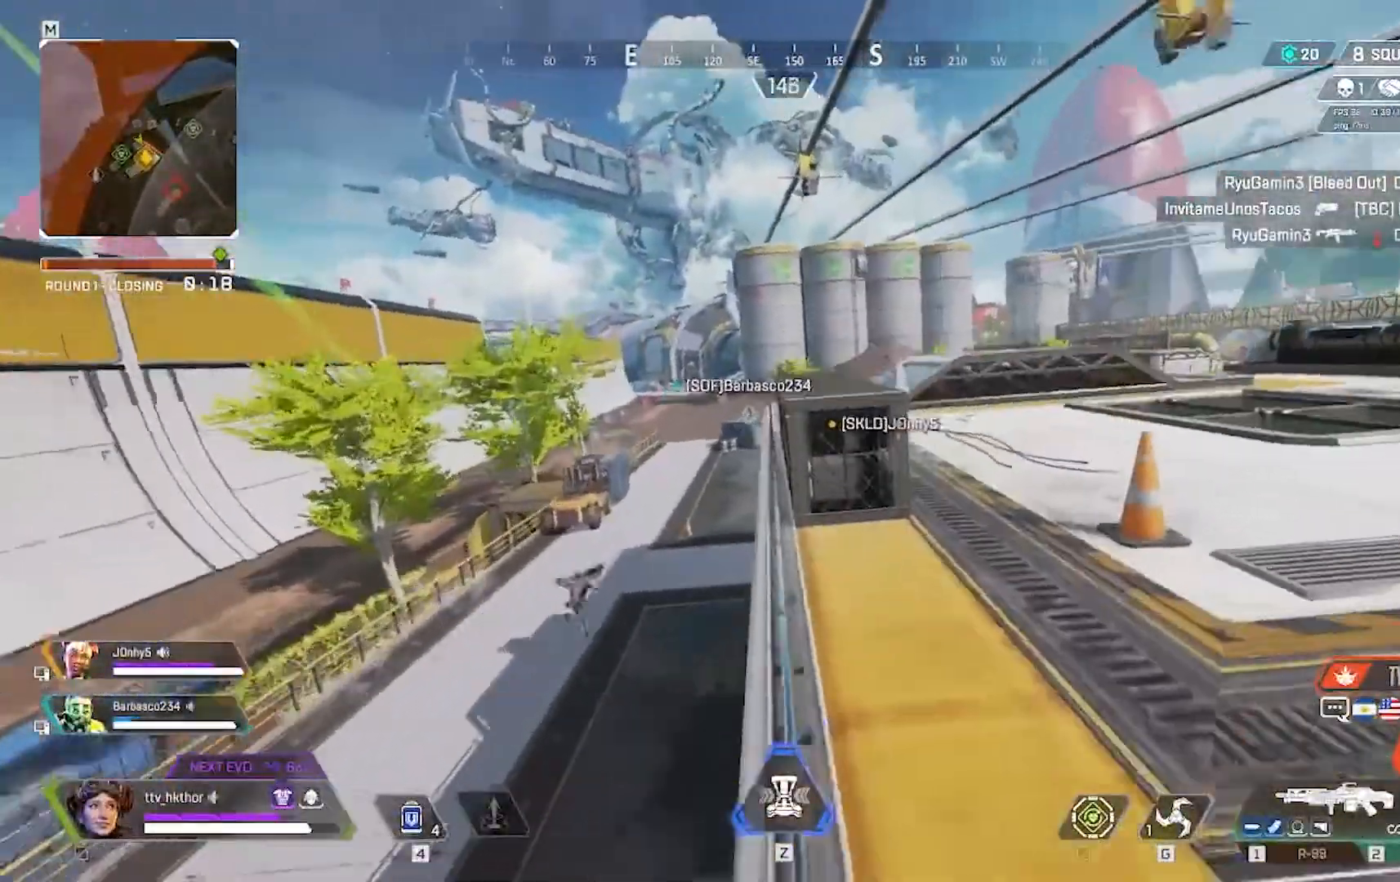
{"keys": ["d"], "mouse": [], "events": [[67, "d", "down"]]}
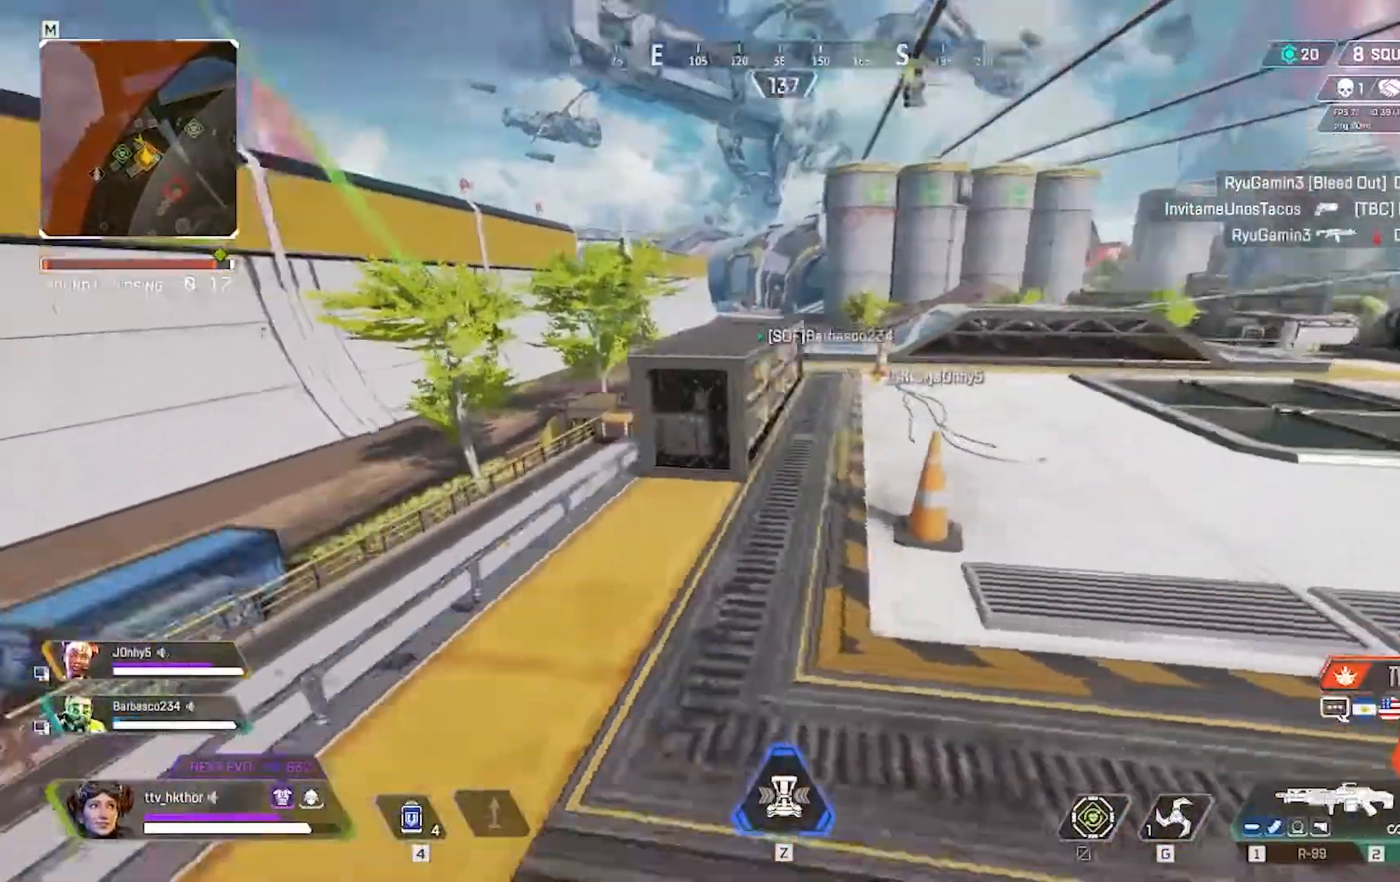
{"keys": ["a", "w"], "mouse": [], "events": [[67, "a", "down"], [67, "d", "up"], [434, "w", "down"]]}
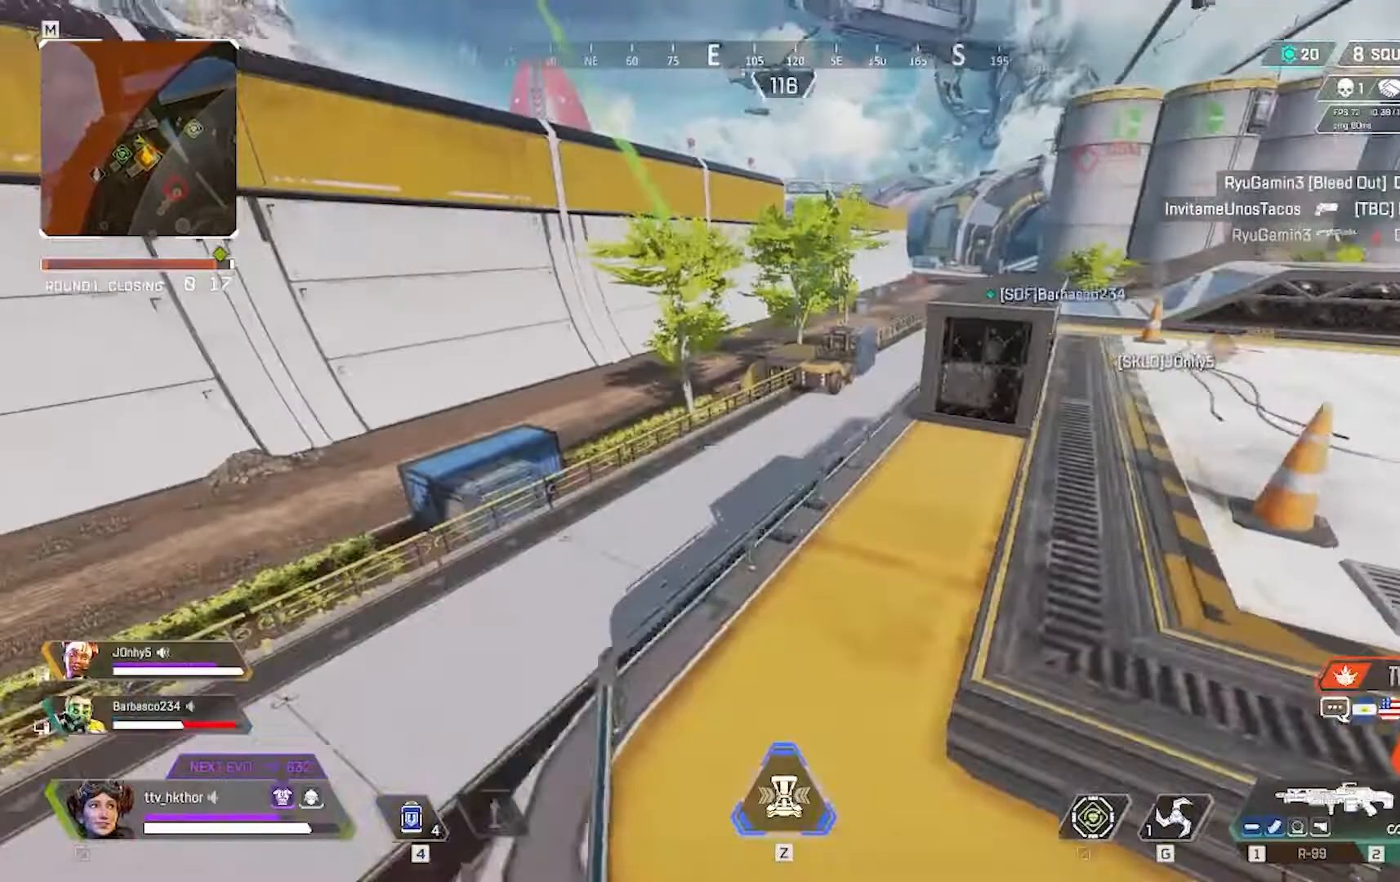
{"keys": ["a", "w"], "mouse": [], "events": []}
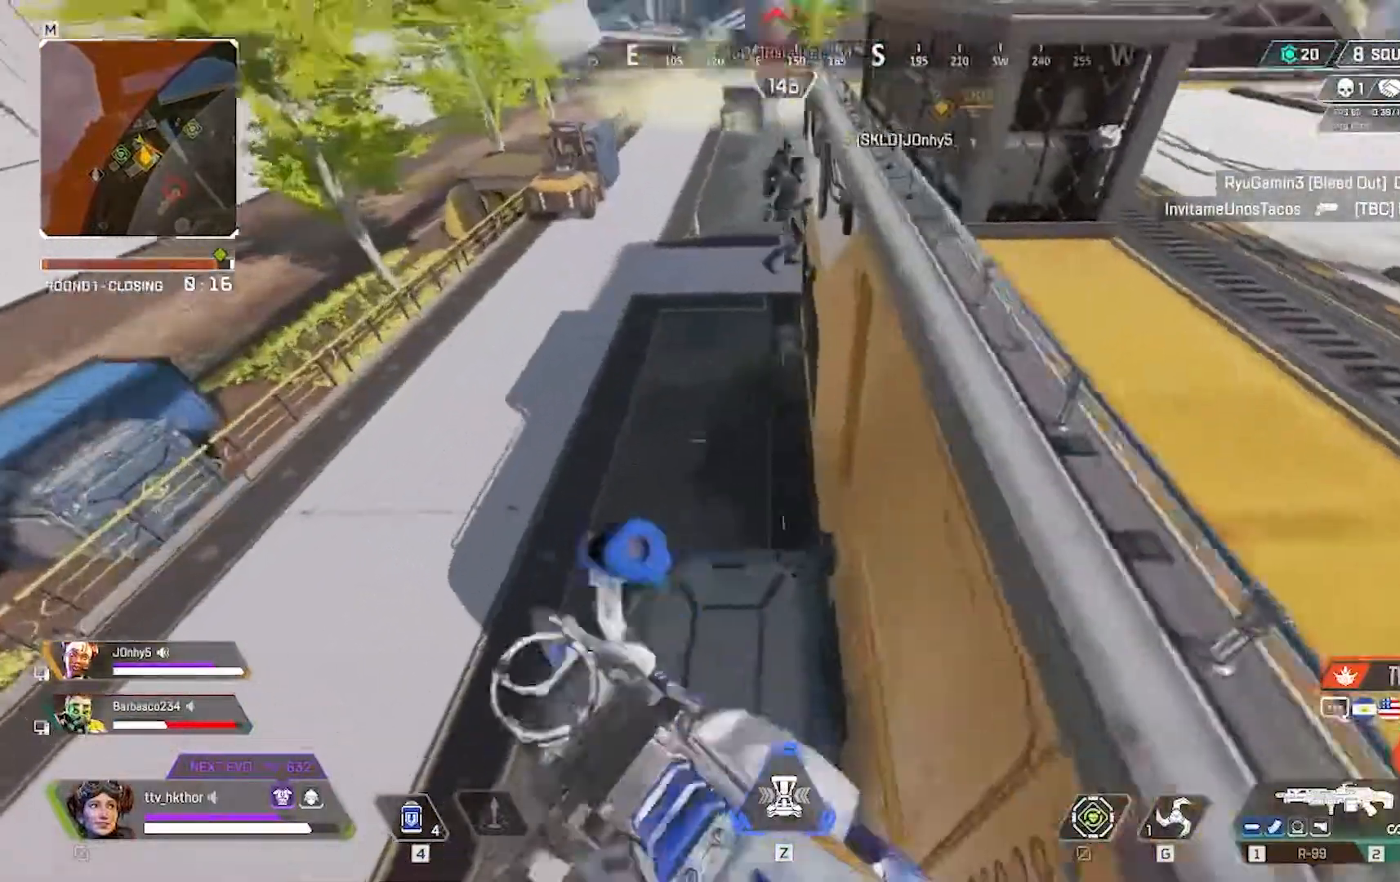
{"keys": ["a"], "mouse": [], "events": [[233, "mouse_right", "down"], [300, "mouse_right", "up"], [434, "w", "up"]]}
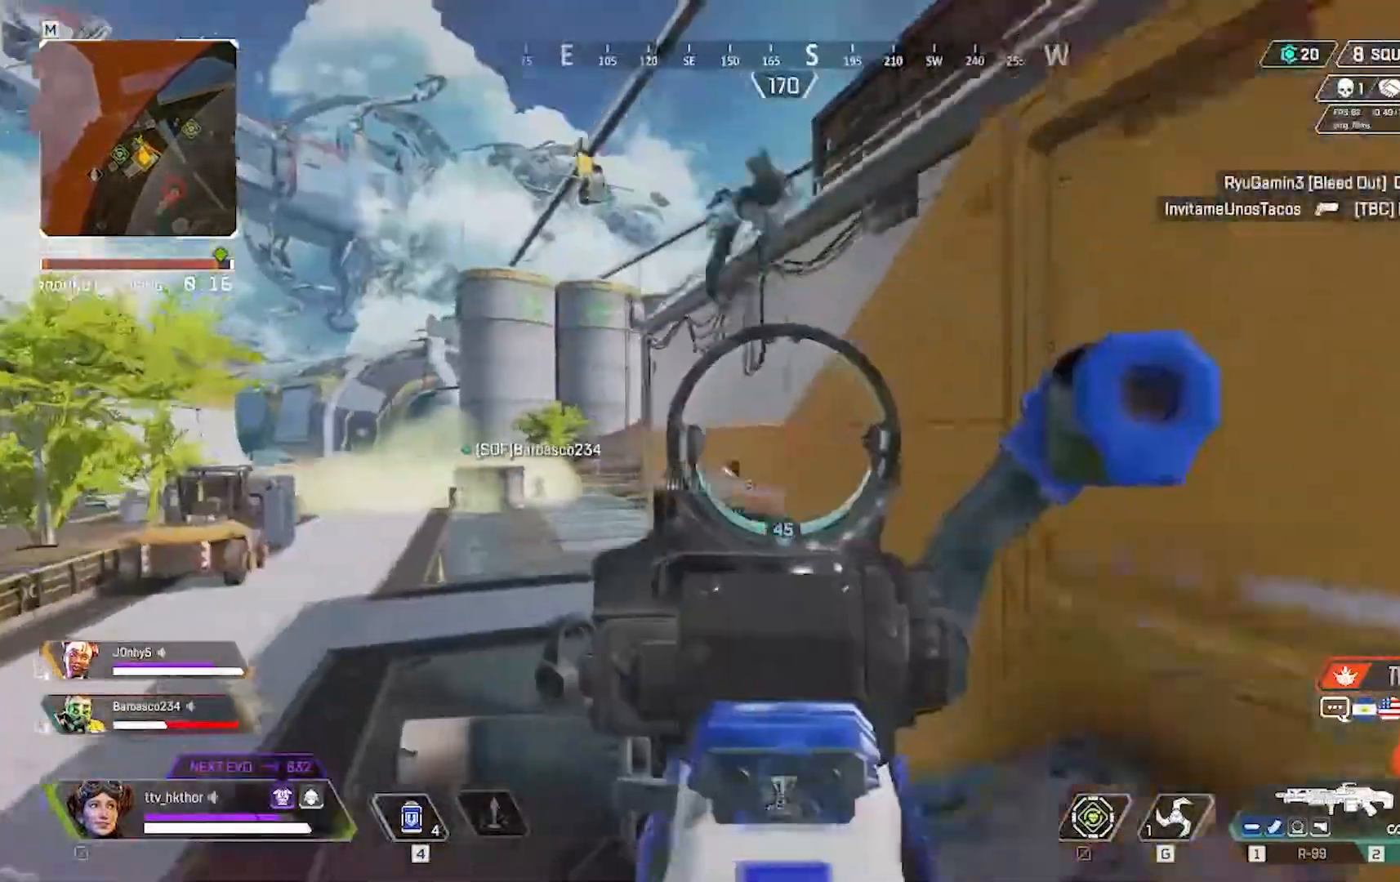
{"keys": ["a"], "mouse": [], "events": [[134, "a", "up"], [367, "a", "down"]]}
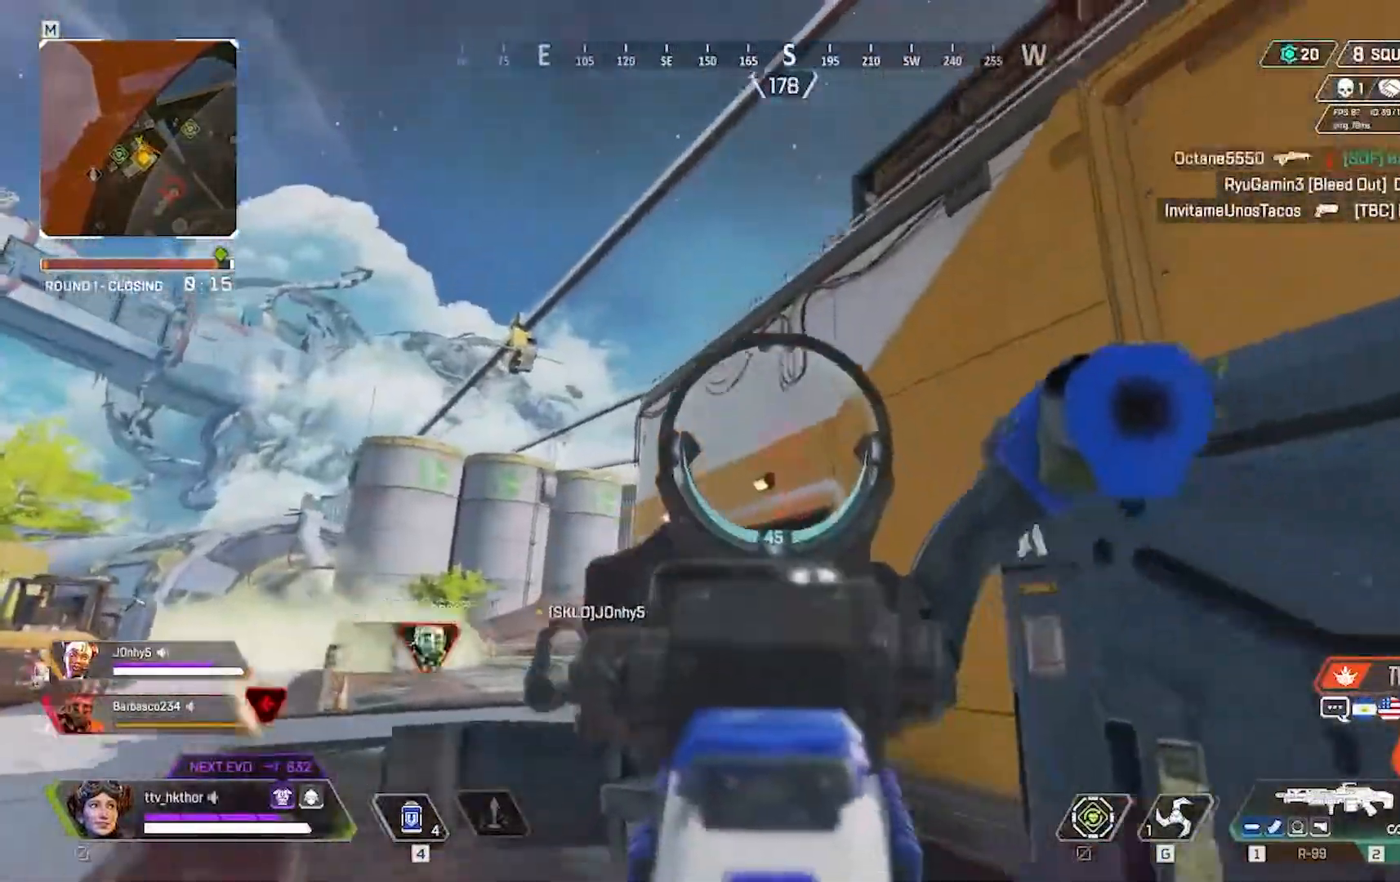
{"keys": ["w"], "mouse": ["right"], "events": [[233, "w", "down"], [267, "a", "up"], [400, "mouse_right", "down"]]}
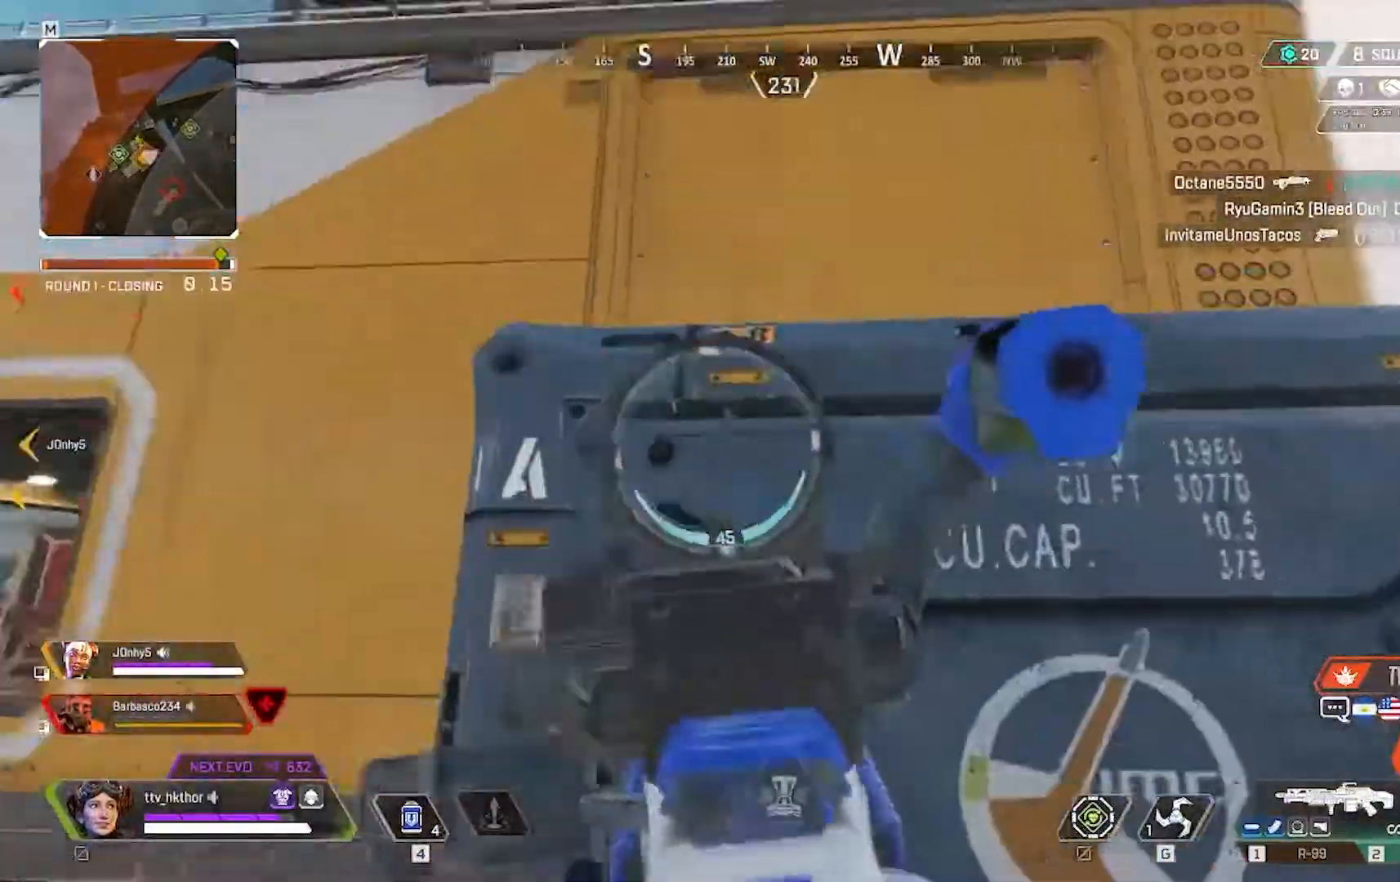
{"keys": ["w"], "mouse": [], "events": [[67, "mouse_right", "up"], [201, "space", "down"], [434, "space", "up"]]}
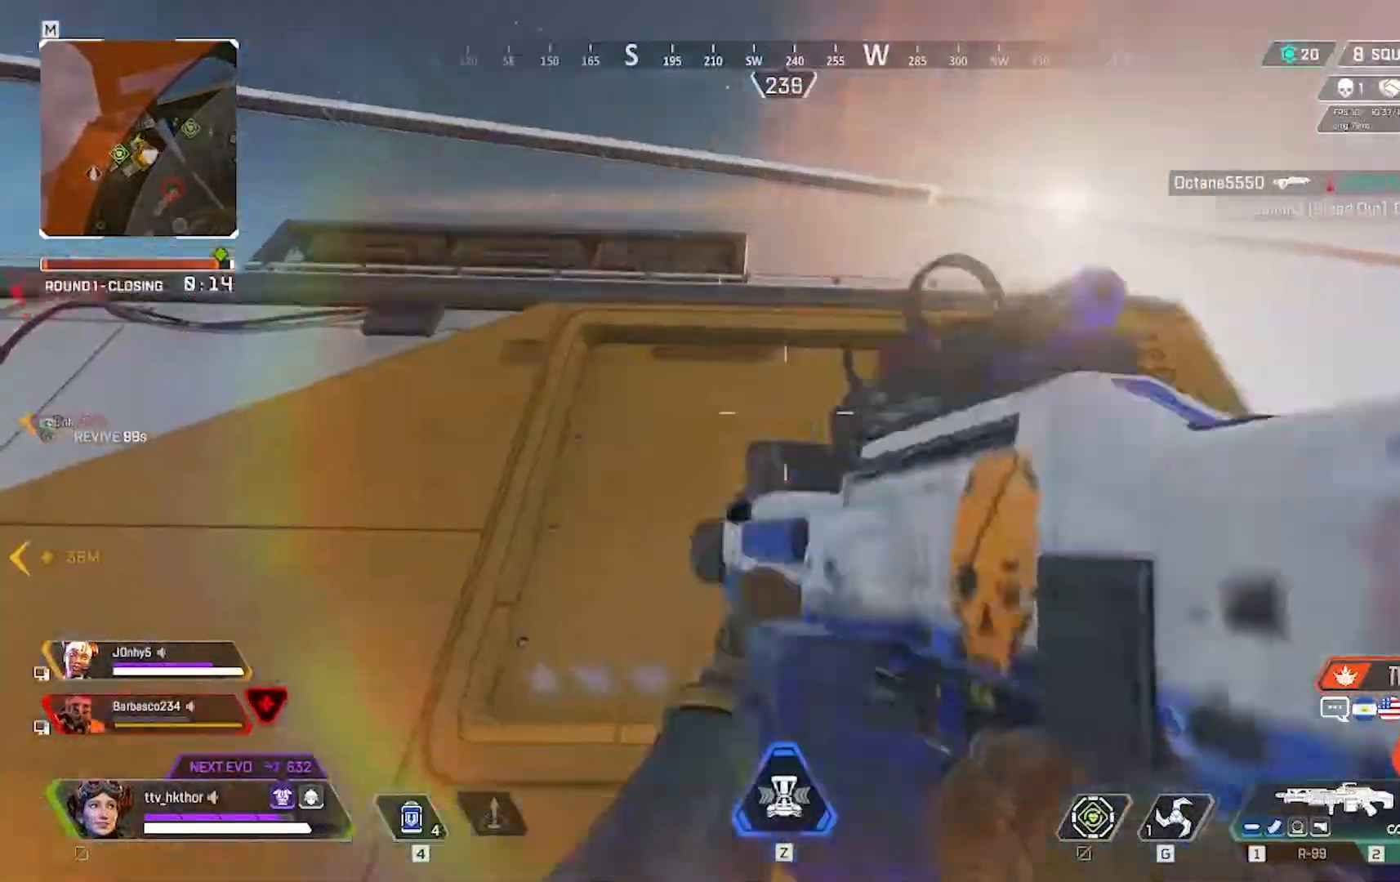
{"keys": ["w"], "mouse": [], "events": []}
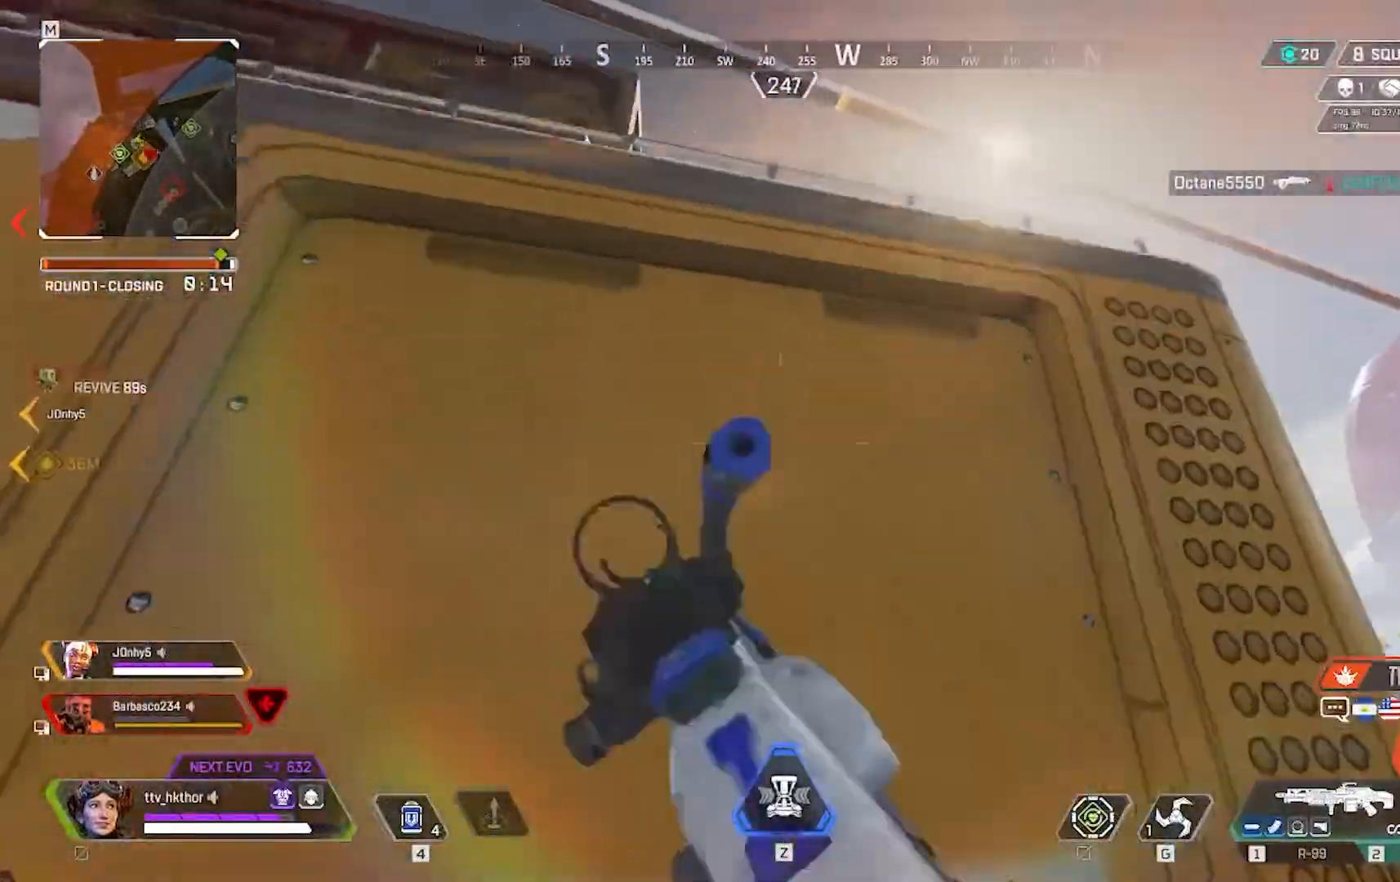
{"keys": ["space", "w"], "mouse": [], "events": [[34, "space", "down"]]}
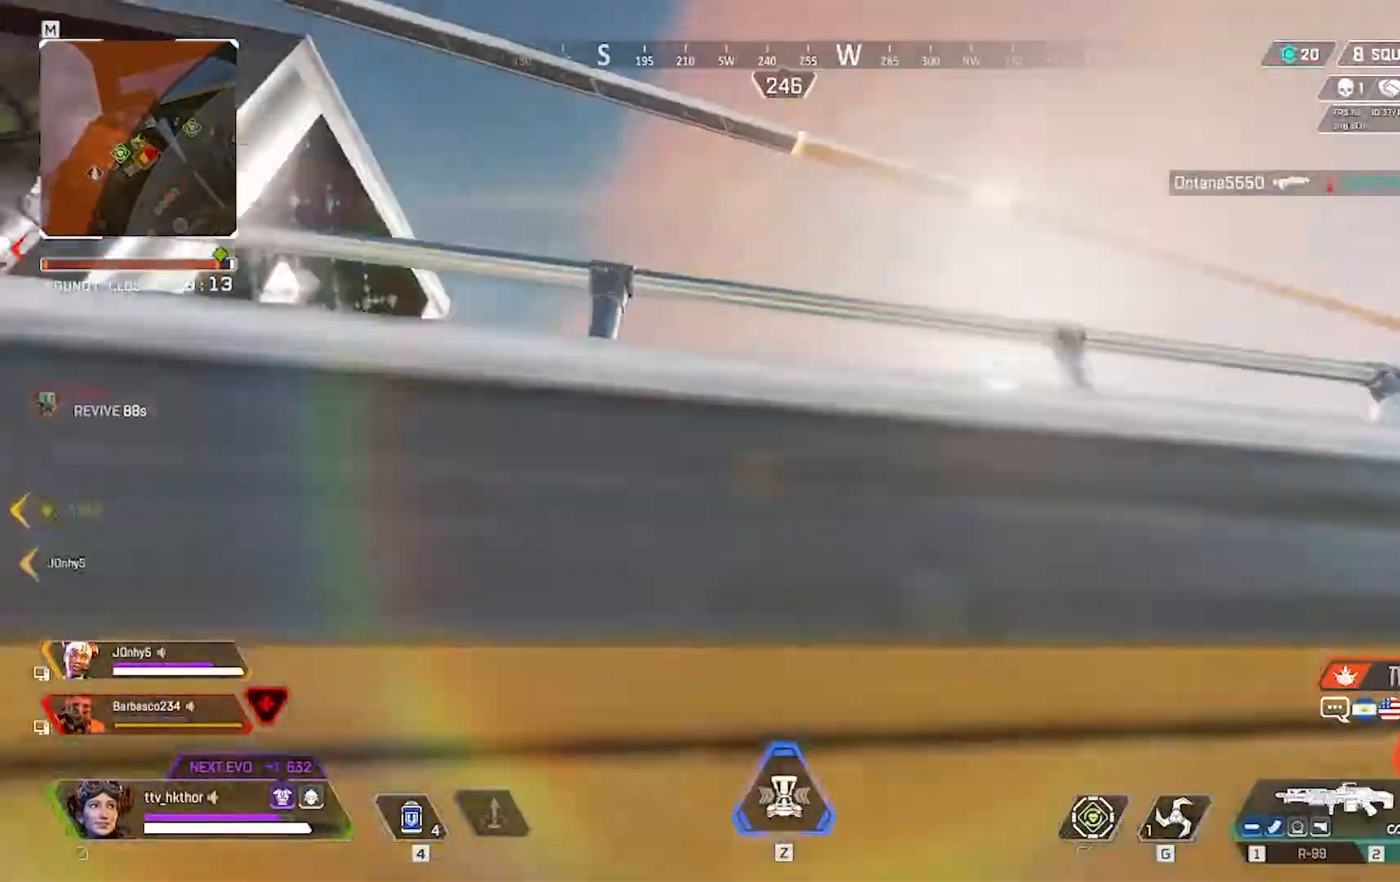
{"keys": ["w"], "mouse": [], "events": [[233, "space", "up"]]}
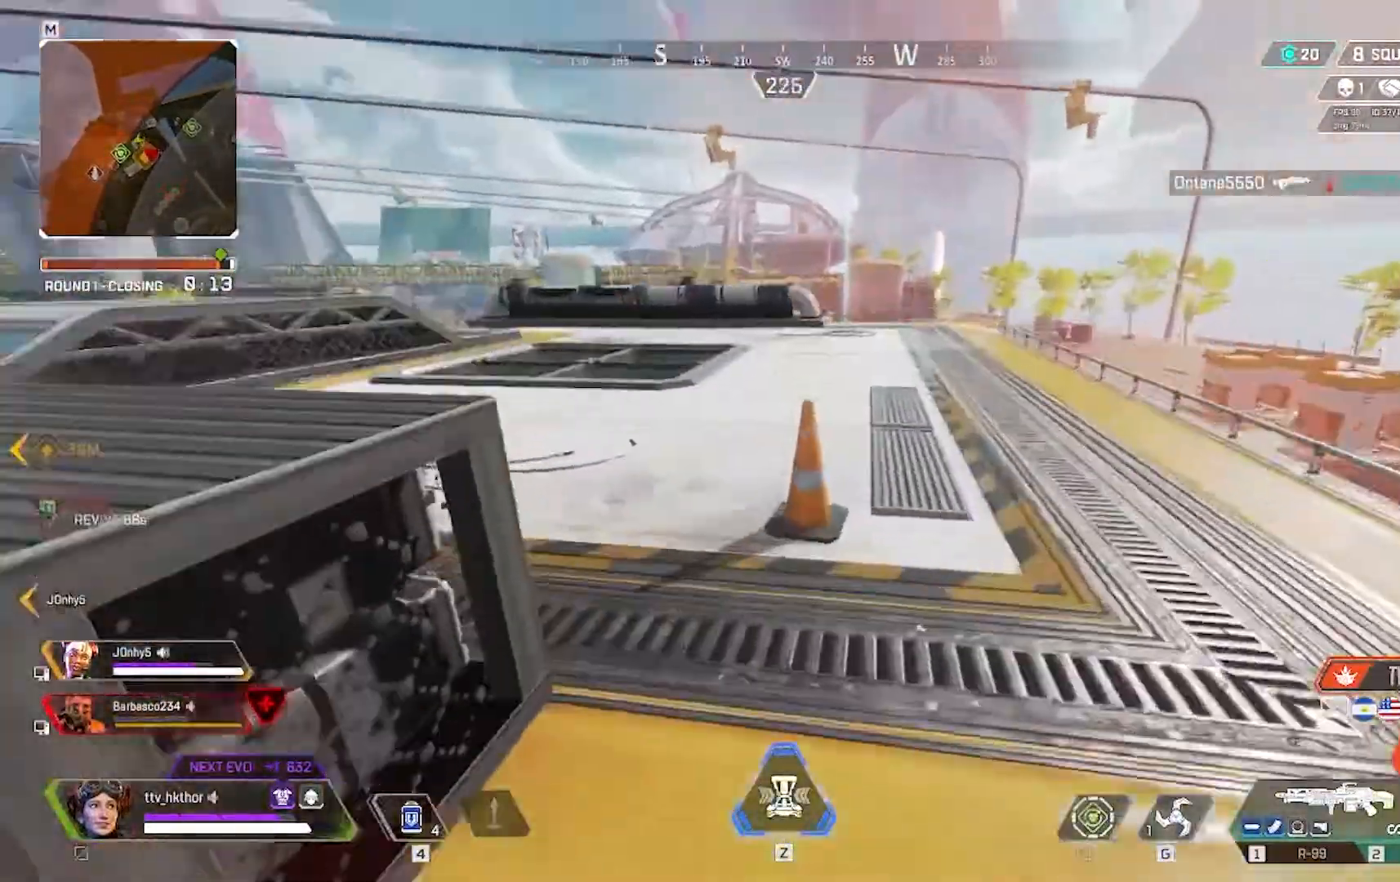
{"keys": ["d", "w"], "mouse": [], "events": [[167, "d", "down"]]}
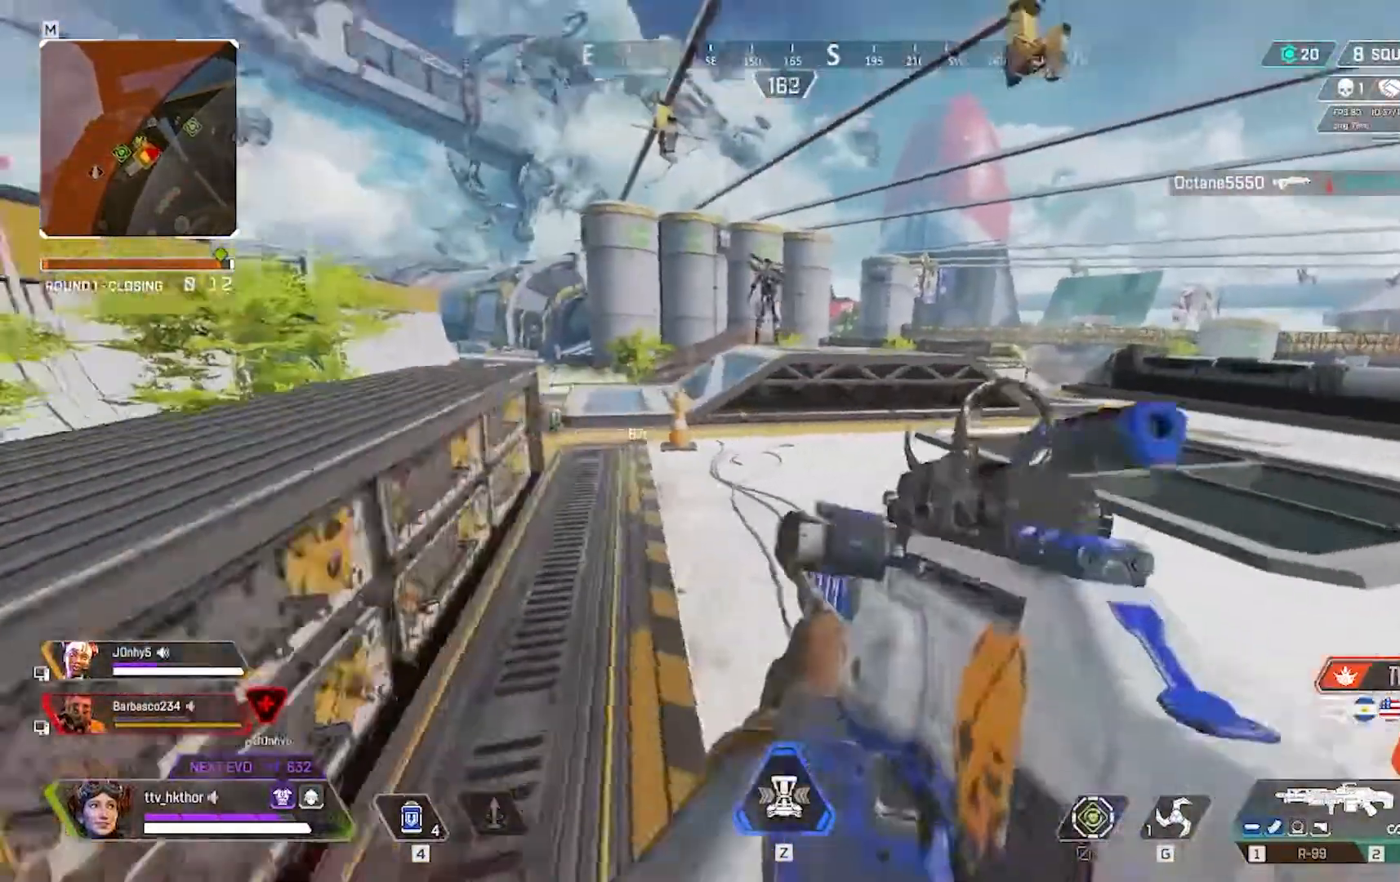
{"keys": ["w"], "mouse": [], "events": [[133, "d", "up"], [233, "mouse_right", "down"], [334, "mouse_right", "up"]]}
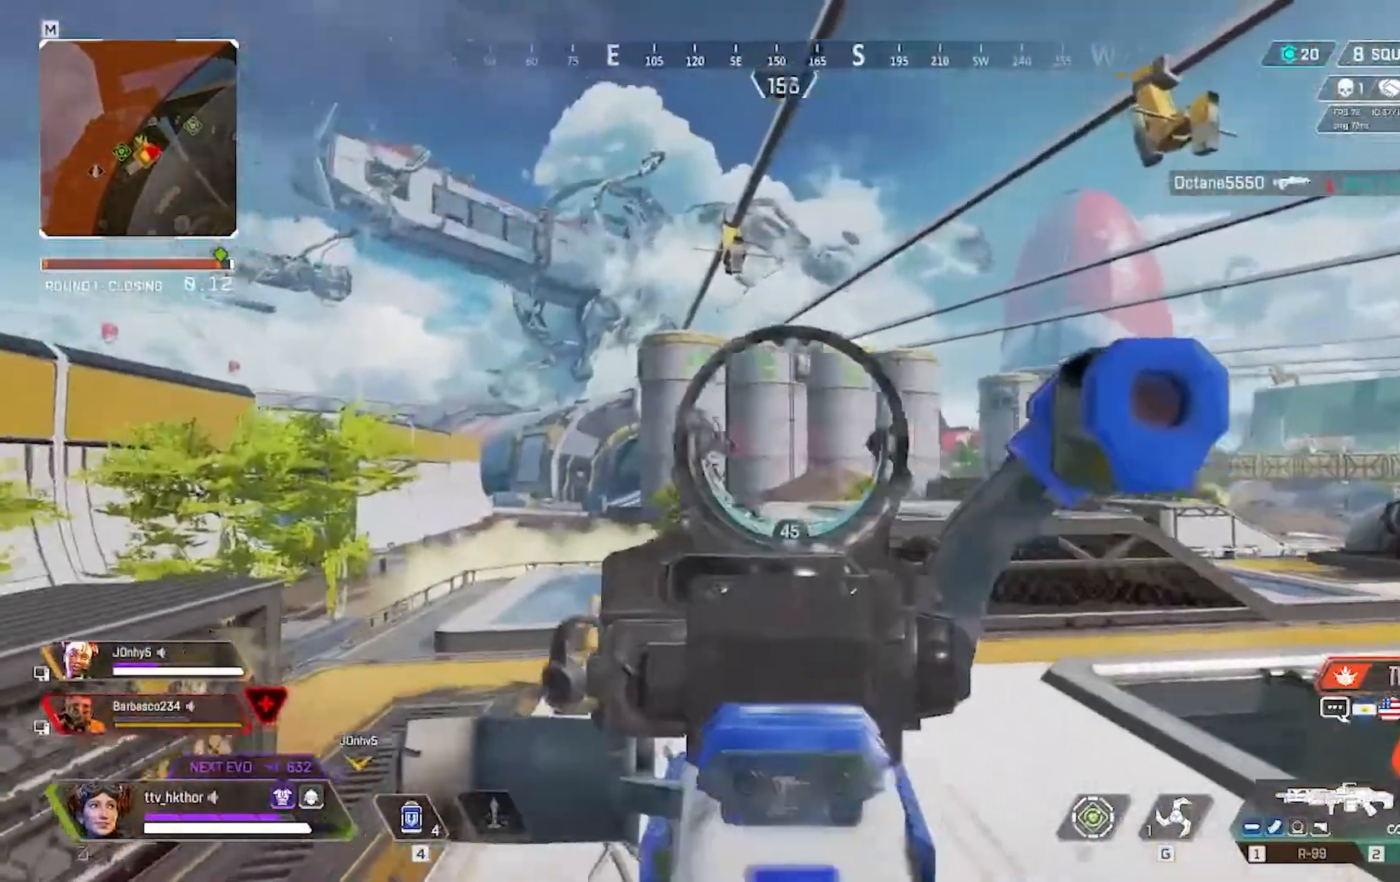
{"keys": ["w"], "mouse": ["left"], "events": [[167, "mouse_left", "down"]]}
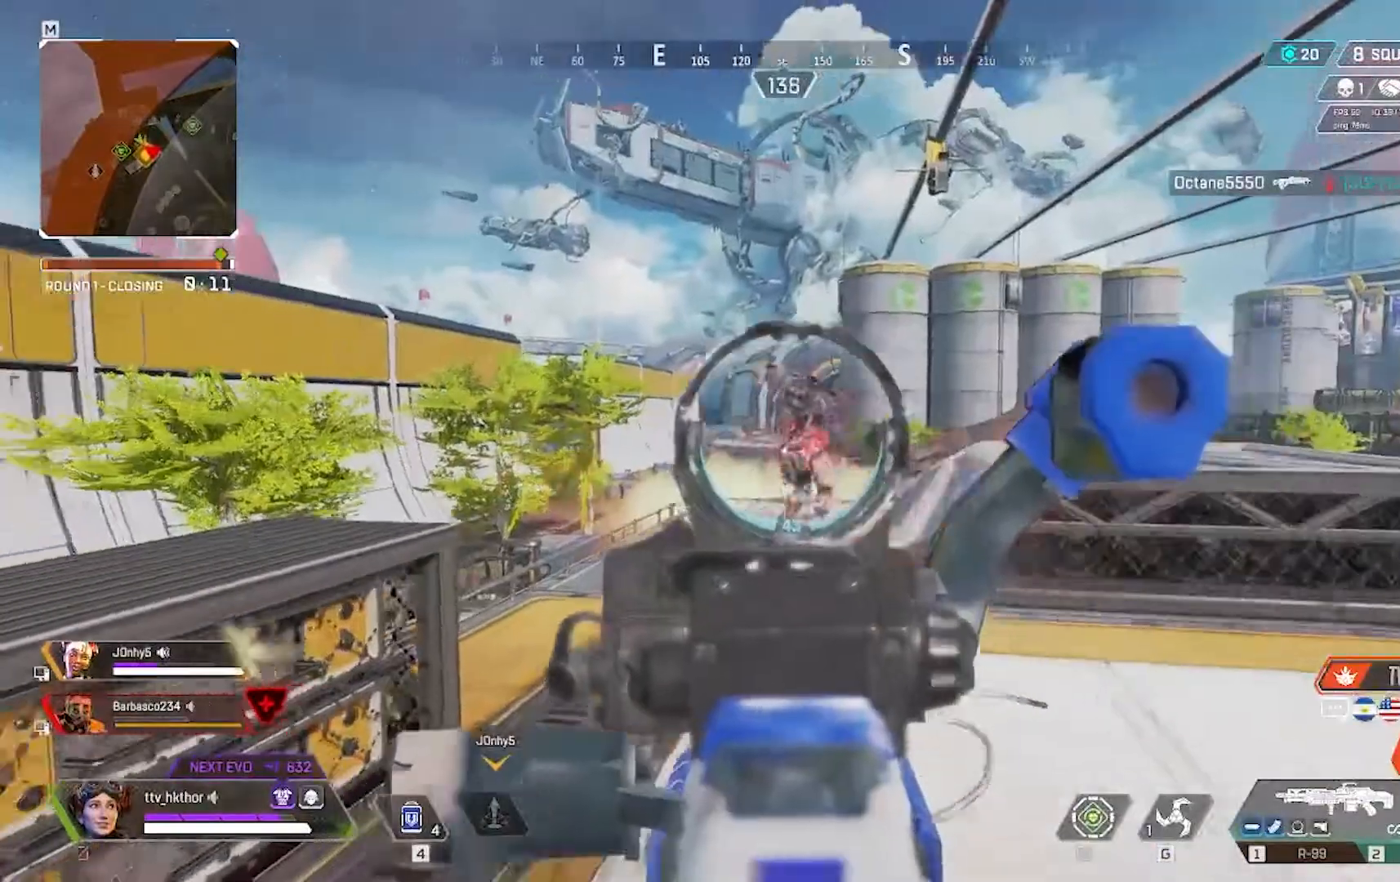
{"keys": ["w"], "mouse": ["left"], "events": []}